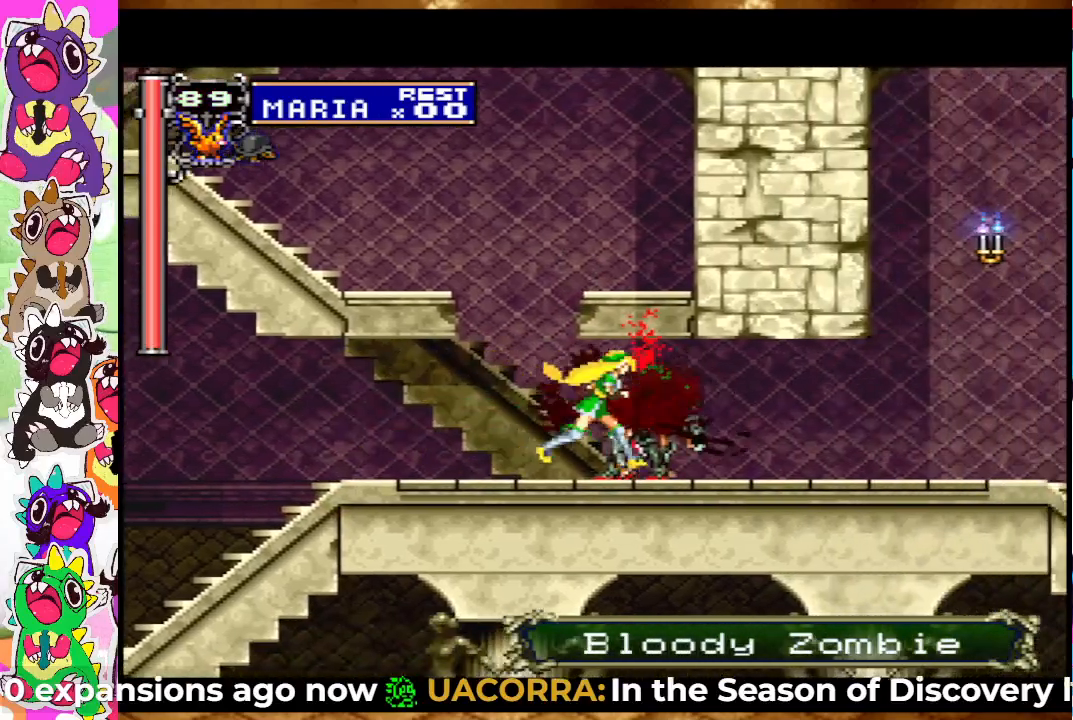
Gameplay with a controller (PlayStation layout); each line is a JSON object with the inputs held at the frame after it. "events" lists button and stick changes between this image and that frame as [ms after this image, input, new state], when the widget could be followed in between. Not read: L3 R3.
{"buttons": ["DPAD_RIGHT"], "left_stick": "center", "right_stick": "center", "events": []}
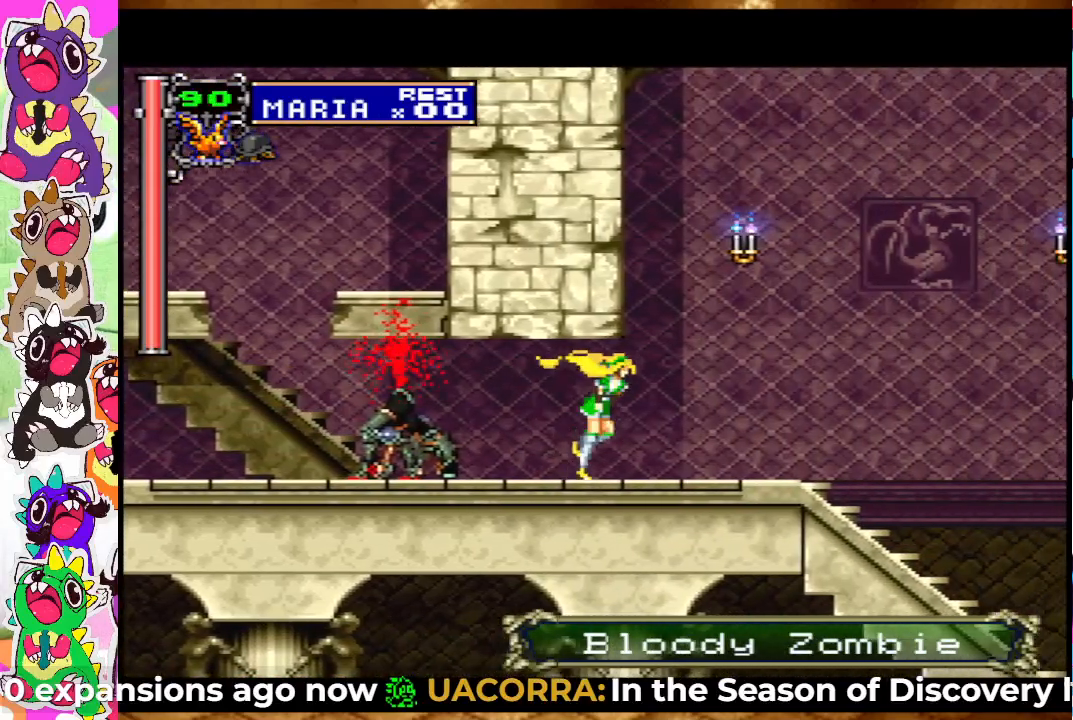
{"buttons": ["CROSS", "DPAD_RIGHT"], "left_stick": "center", "right_stick": "center", "events": [[450, "CROSS", "down"]]}
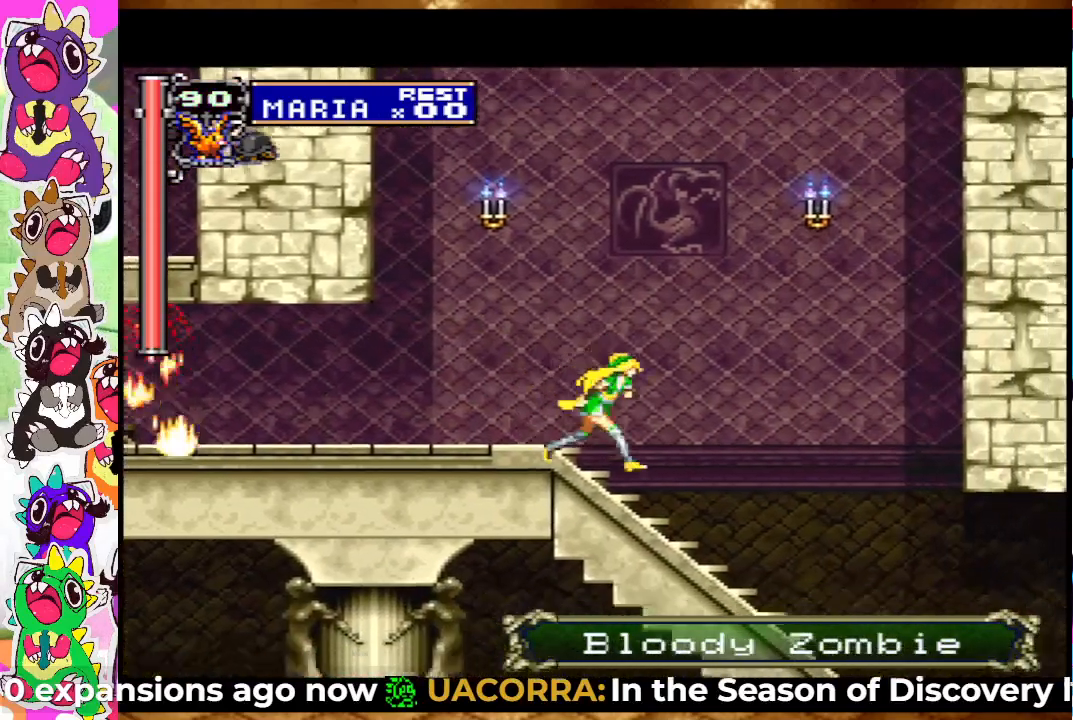
{"buttons": ["CROSS"], "left_stick": "center", "right_stick": "center", "events": [[250, "DPAD_RIGHT", "up"], [317, "CROSS", "up"], [467, "CROSS", "down"]]}
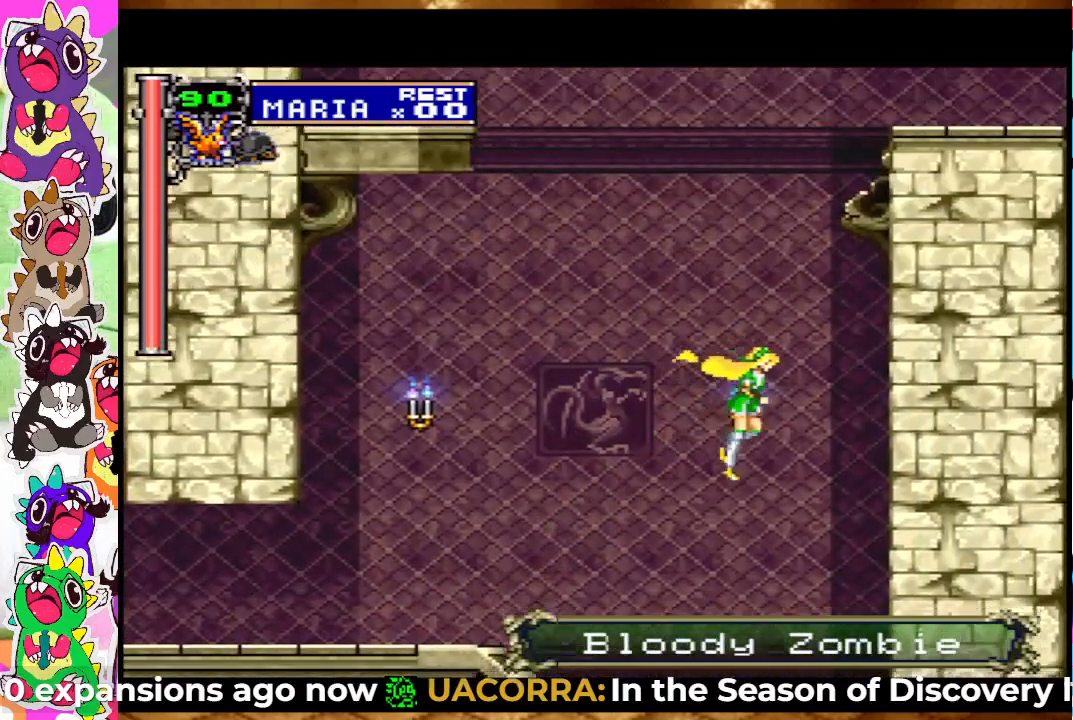
{"buttons": [], "left_stick": "center", "right_stick": "center", "events": [[367, "CROSS", "up"], [383, "DPAD_DOWN", "down"], [450, "DPAD_DOWN", "up"]]}
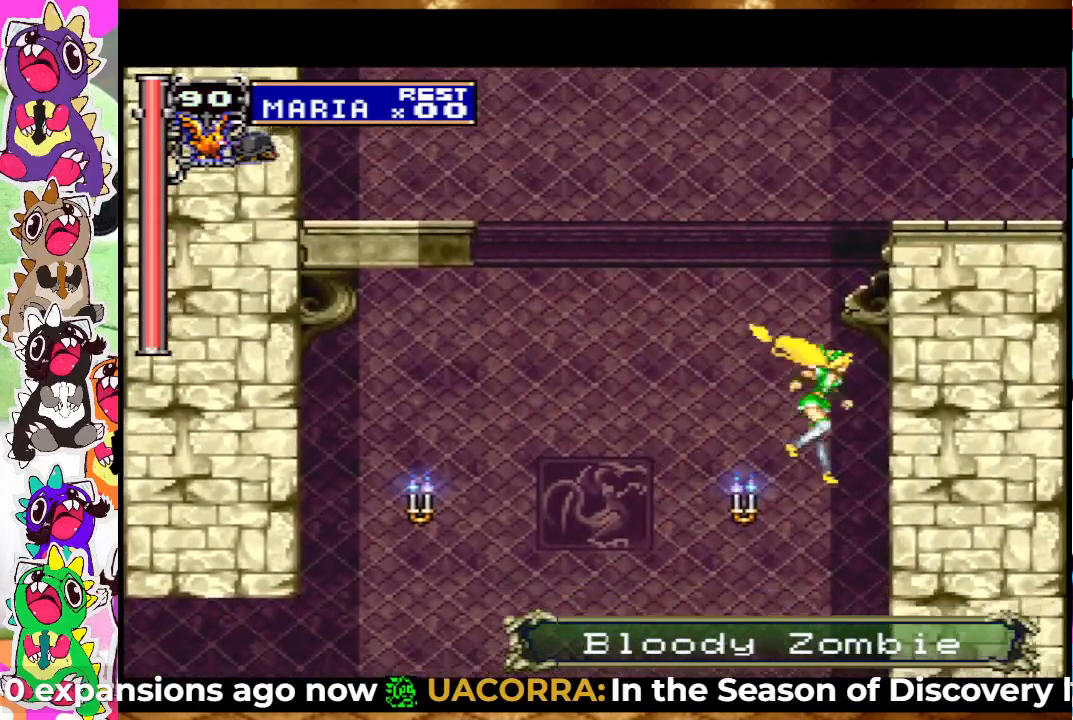
{"buttons": ["DPAD_RIGHT"], "left_stick": "center", "right_stick": "center", "events": [[50, "DPAD_UP", "down"], [117, "CROSS", "down"], [200, "DPAD_UP", "up"], [250, "CROSS", "up"], [383, "DPAD_RIGHT", "down"]]}
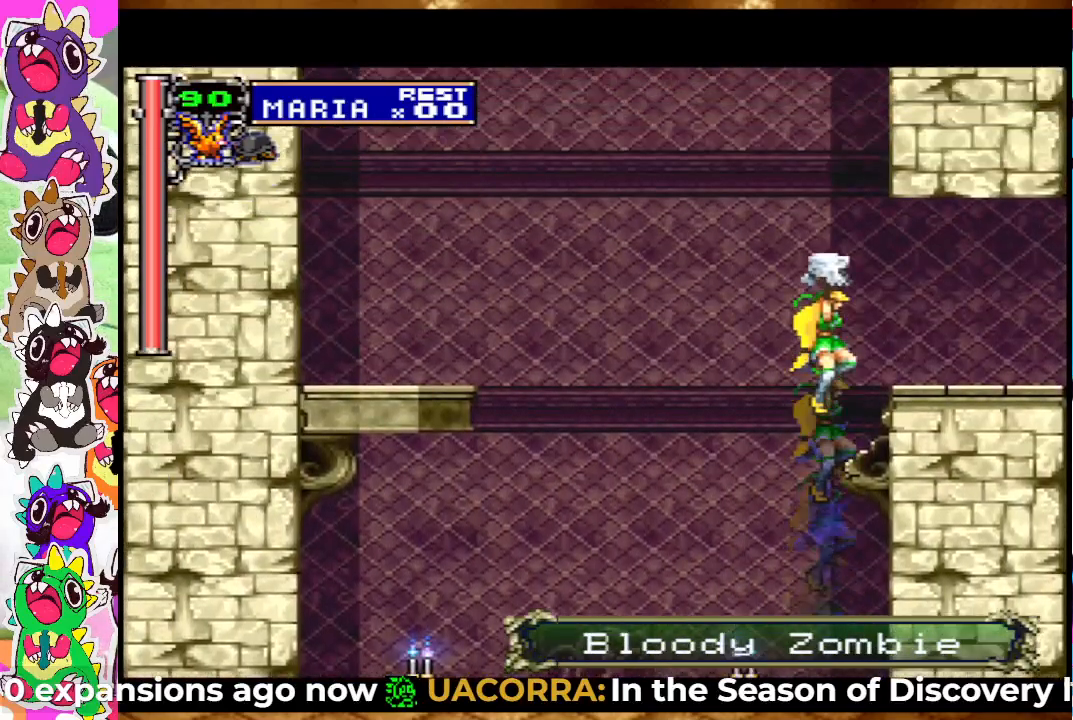
{"buttons": ["DPAD_RIGHT"], "left_stick": "center", "right_stick": "center", "events": []}
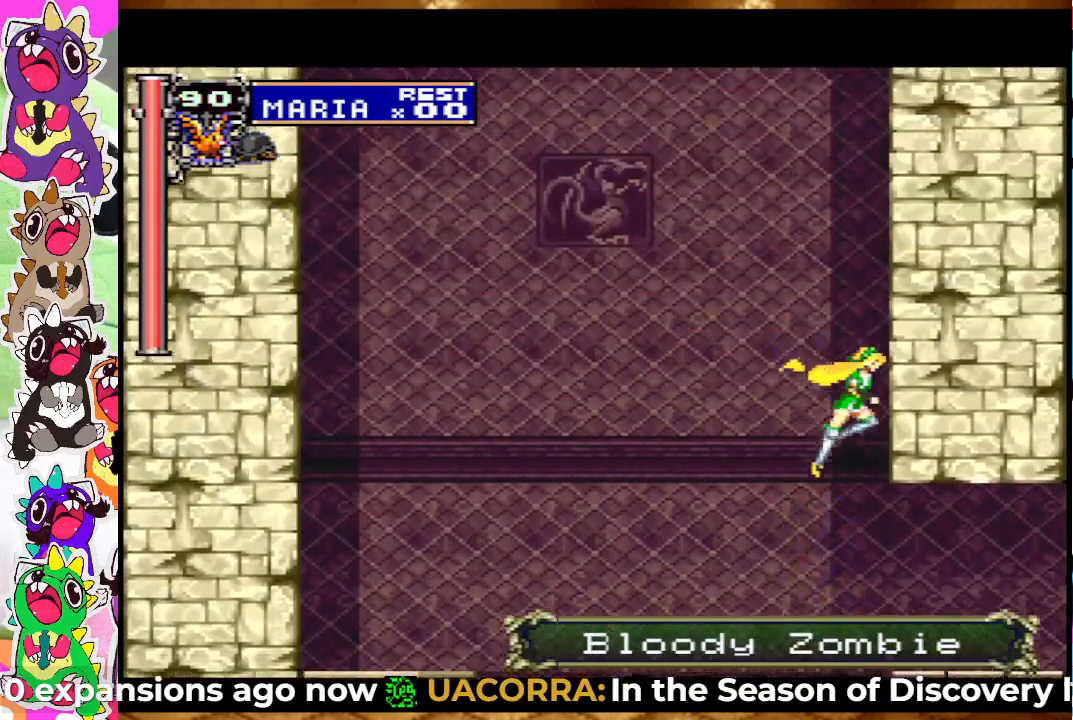
{"buttons": ["DPAD_RIGHT"], "left_stick": "center", "right_stick": "center", "events": []}
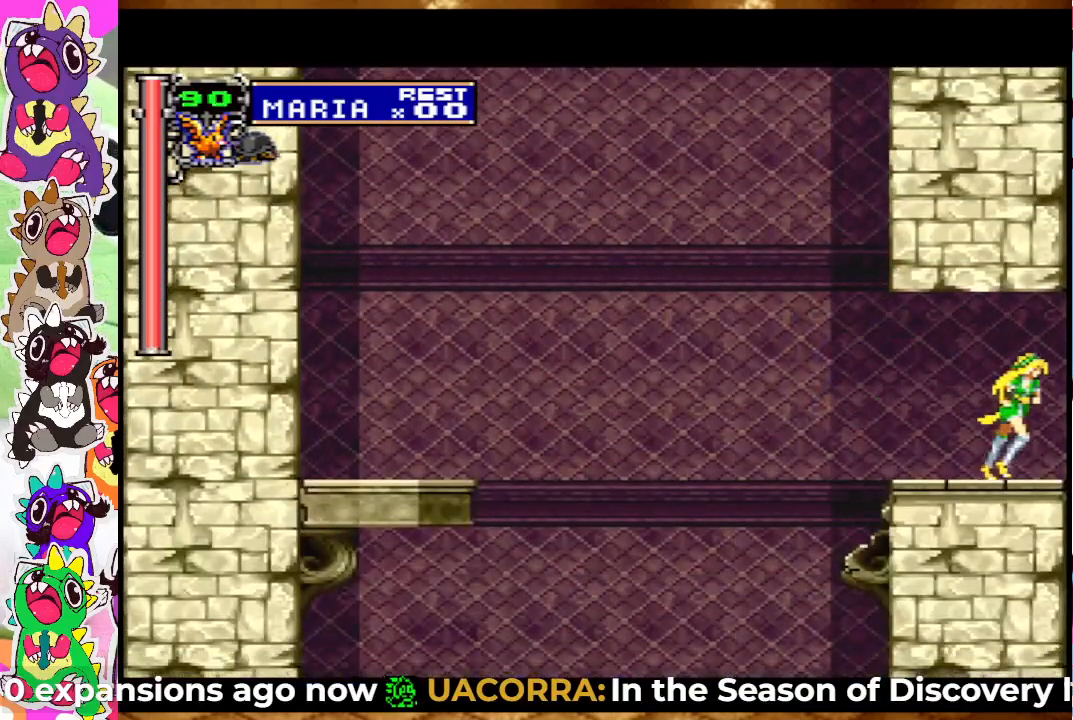
{"buttons": ["DPAD_RIGHT"], "left_stick": "center", "right_stick": "center", "events": []}
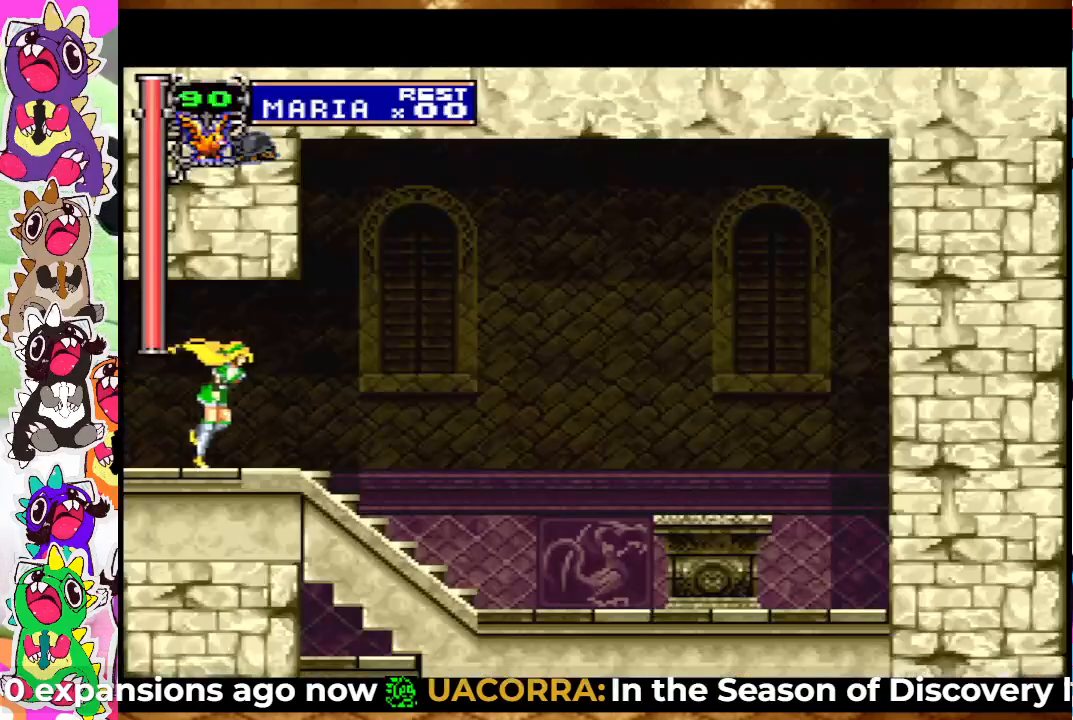
{"buttons": ["DPAD_LEFT"], "left_stick": "center", "right_stick": "center", "events": [[383, "DPAD_RIGHT", "up"], [500, "DPAD_LEFT", "down"]]}
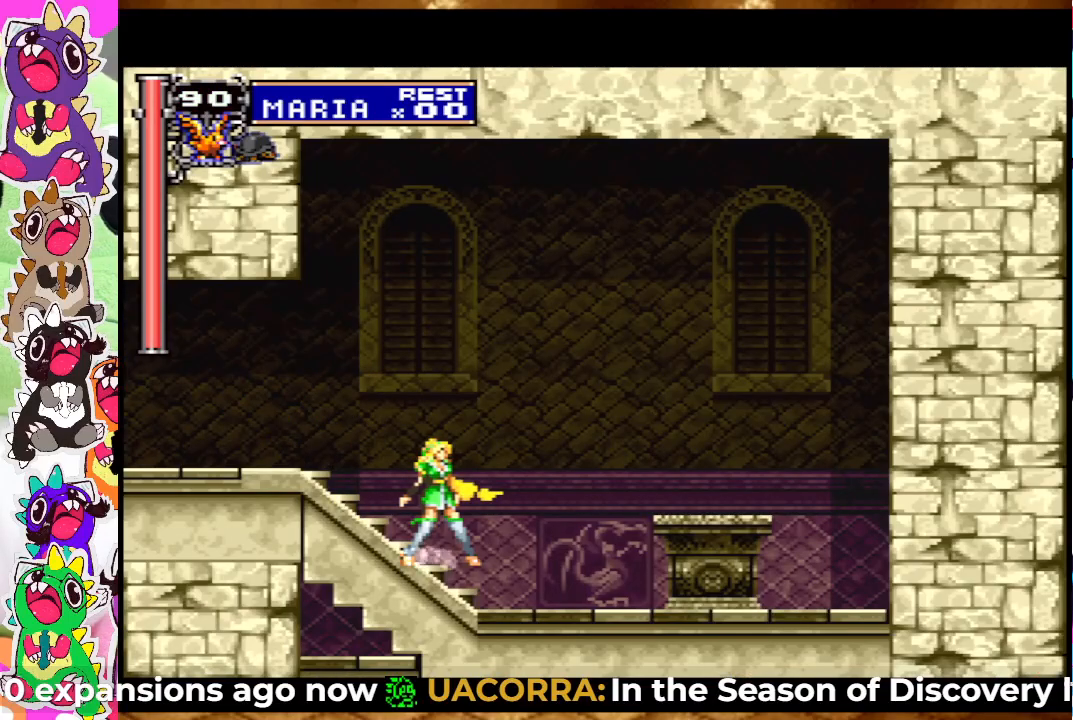
{"buttons": ["DPAD_LEFT"], "left_stick": "center", "right_stick": "center", "events": []}
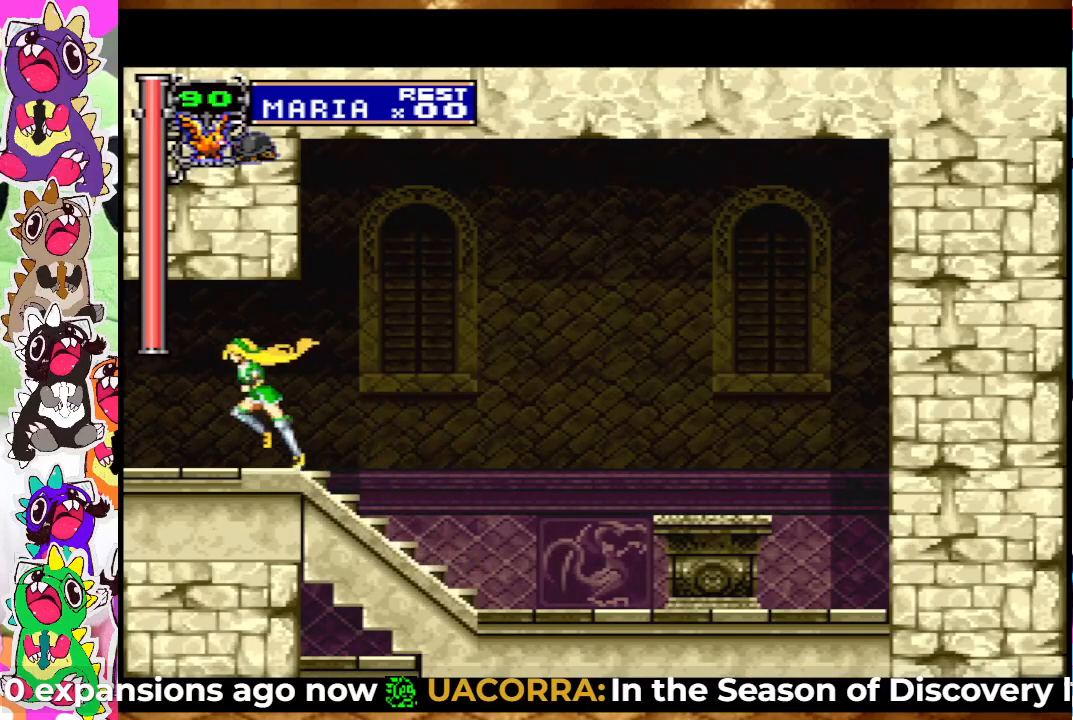
{"buttons": ["DPAD_LEFT"], "left_stick": "center", "right_stick": "center", "events": []}
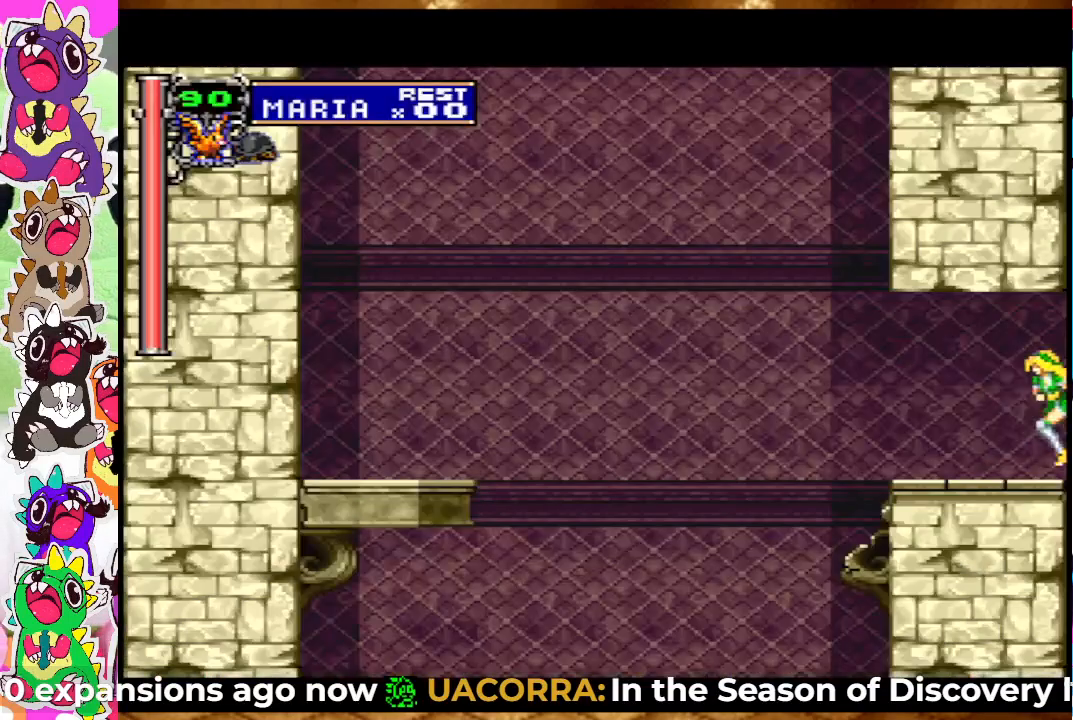
{"buttons": ["CROSS", "DPAD_LEFT"], "left_stick": "center", "right_stick": "center", "events": [[250, "CROSS", "down"]]}
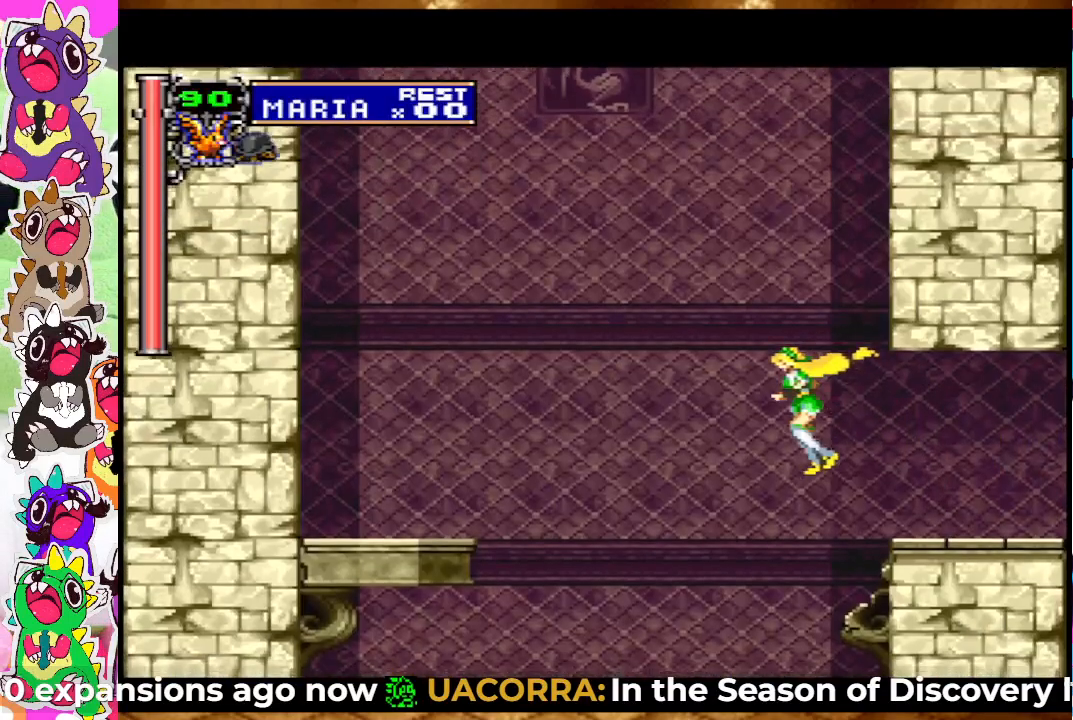
{"buttons": ["CROSS", "DPAD_LEFT"], "left_stick": "center", "right_stick": "center", "events": [[117, "CROSS", "up"], [200, "CROSS", "down"]]}
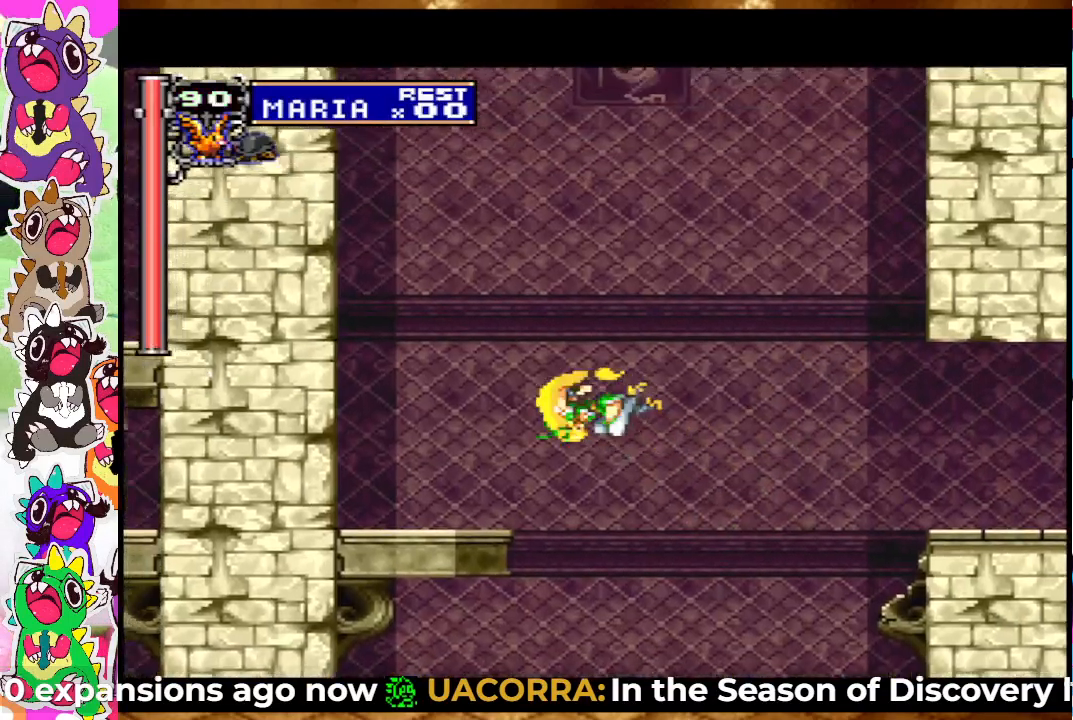
{"buttons": [], "left_stick": "center", "right_stick": "center", "events": [[217, "CROSS", "up"], [283, "DPAD_LEFT", "up"]]}
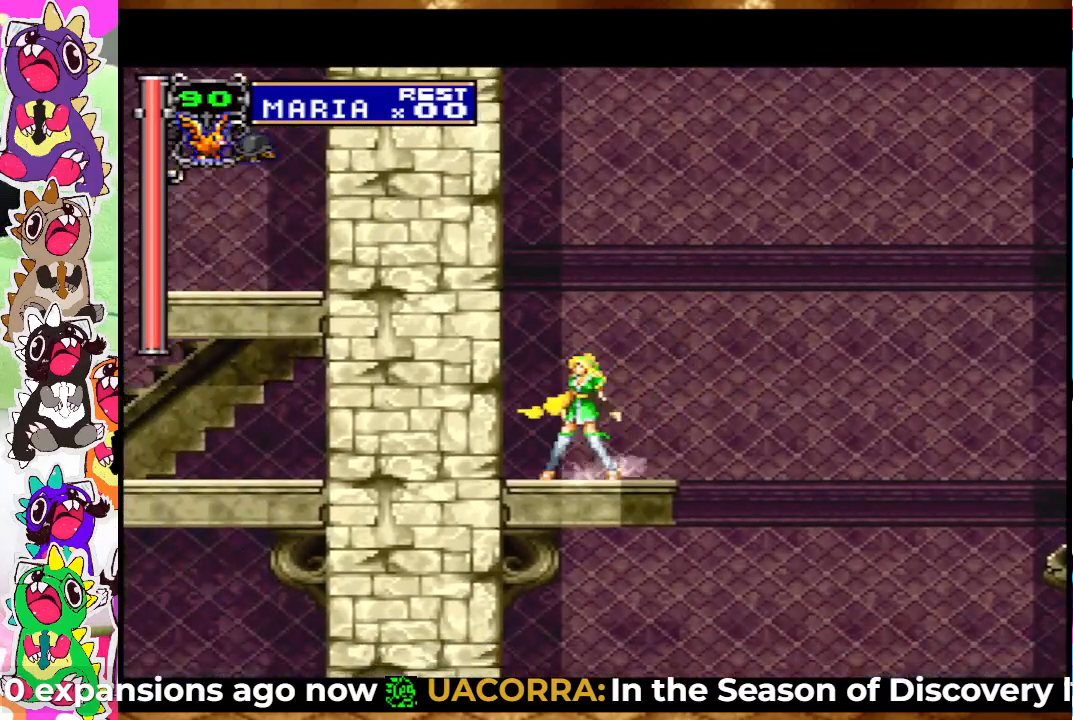
{"buttons": [], "left_stick": "center", "right_stick": "center", "events": [[33, "DPAD_RIGHT", "down"], [50, "CROSS", "down"], [450, "DPAD_RIGHT", "up"], [467, "CROSS", "up"]]}
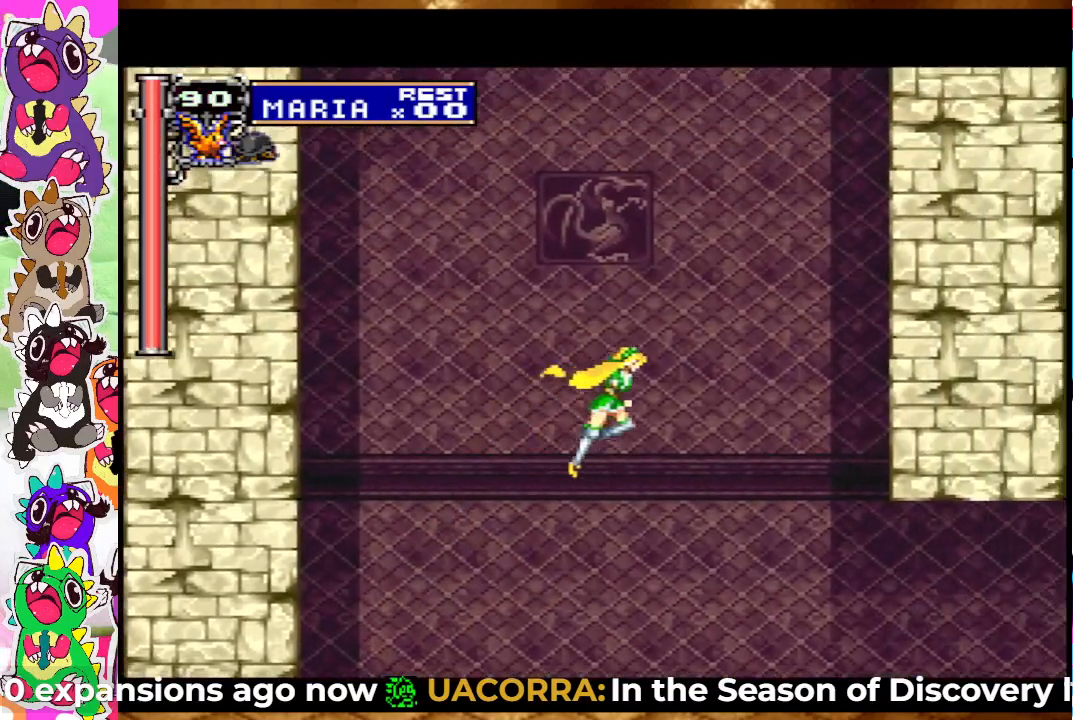
{"buttons": ["DPAD_DOWN"], "left_stick": "center", "right_stick": "center", "events": [[83, "CROSS", "down"], [467, "CROSS", "up"], [467, "DPAD_DOWN", "down"]]}
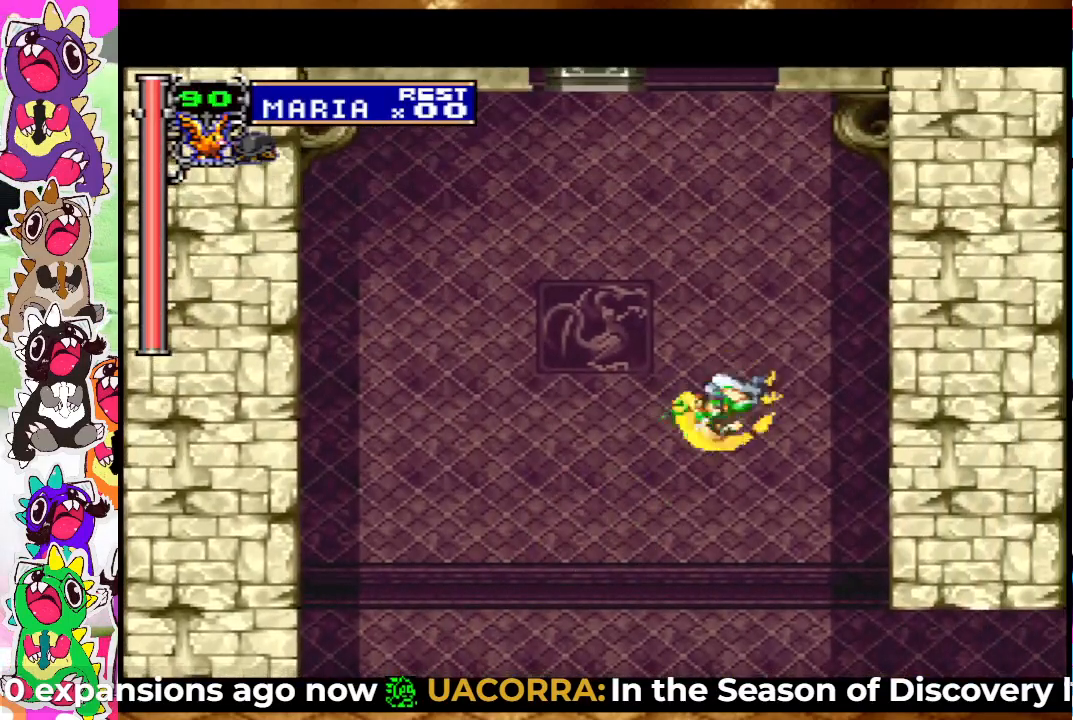
{"buttons": ["CROSS", "DPAD_UP"], "left_stick": "center", "right_stick": "center", "events": [[50, "DPAD_DOWN", "up"], [150, "DPAD_UP", "down"], [183, "CROSS", "down"]]}
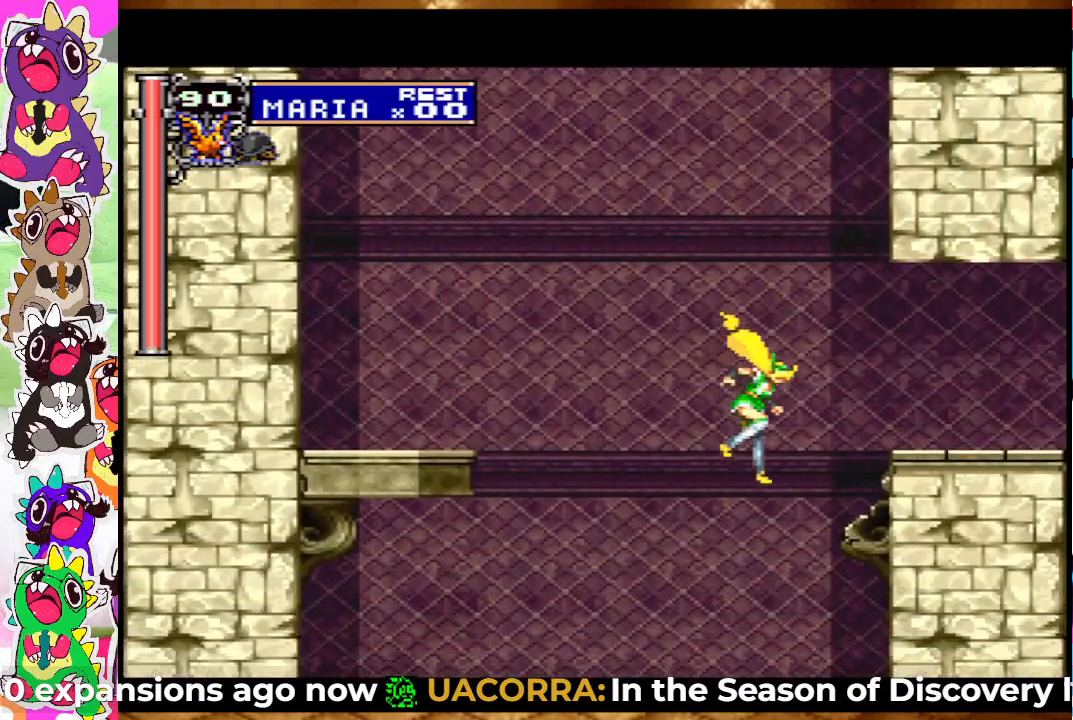
{"buttons": [], "left_stick": "center", "right_stick": "center", "events": [[33, "DPAD_UP", "up"], [133, "CROSS", "up"], [183, "DPAD_DOWN", "down"], [233, "DPAD_DOWN", "up"]]}
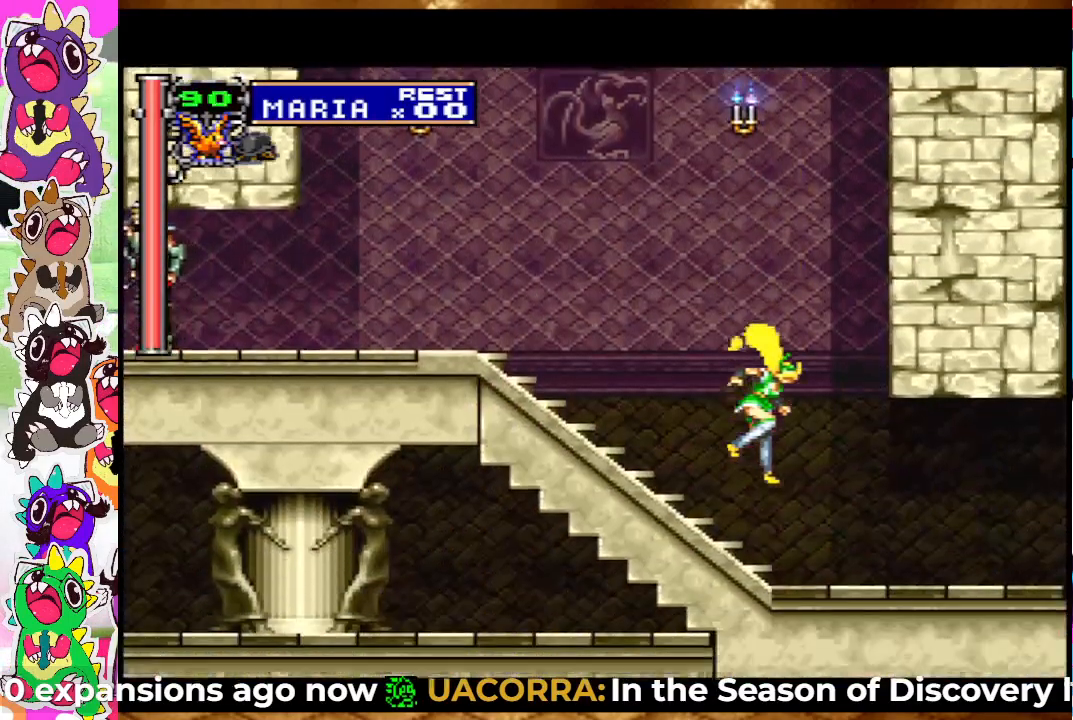
{"buttons": [], "left_stick": "center", "right_stick": "center", "events": []}
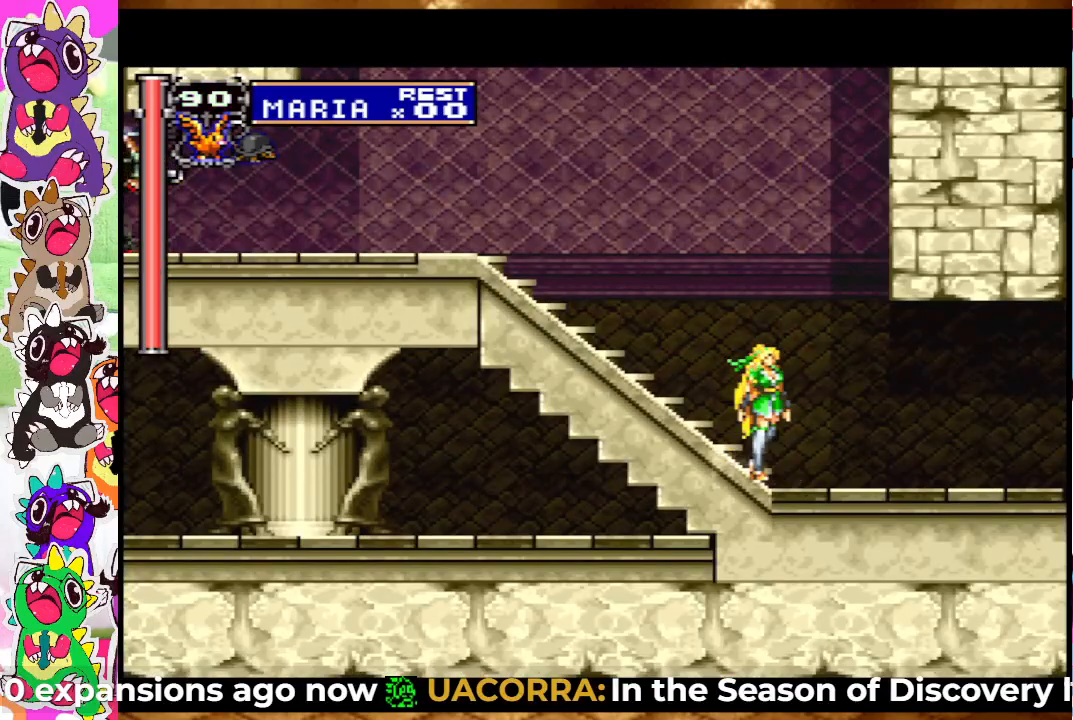
{"buttons": [], "left_stick": "center", "right_stick": "center", "events": [[33, "DPAD_LEFT", "down"], [167, "DPAD_LEFT", "up"], [333, "DPAD_DOWN", "down"], [400, "DPAD_DOWN", "up"]]}
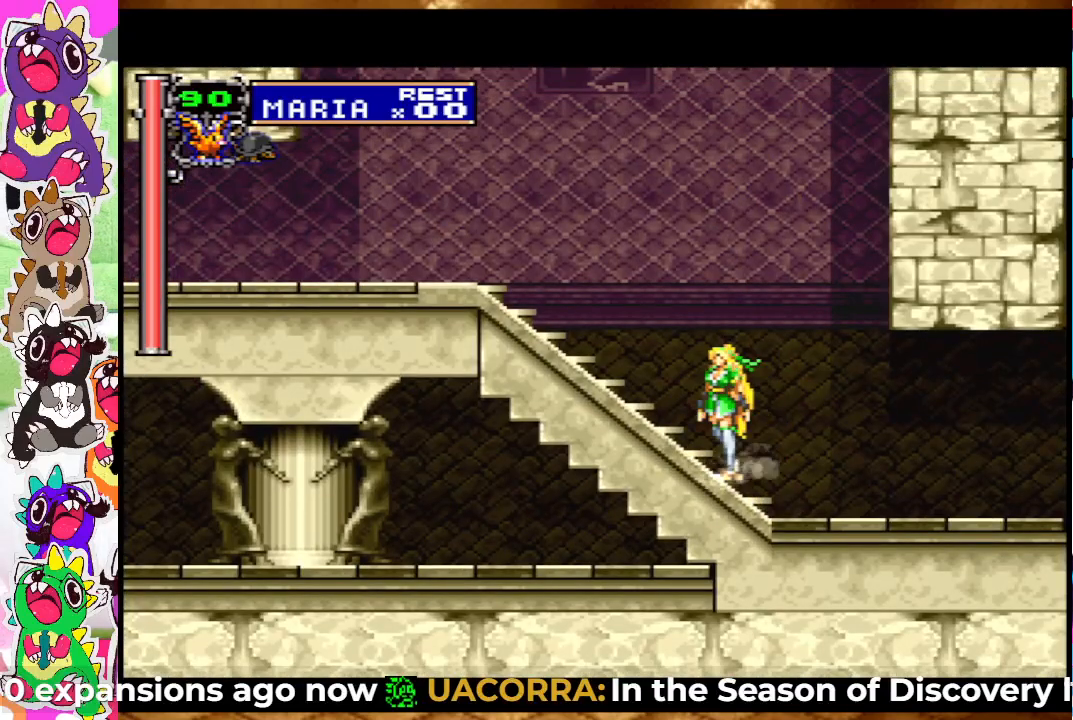
{"buttons": [], "left_stick": "center", "right_stick": "center", "events": [[33, "DPAD_UP", "down"], [67, "CROSS", "down"], [217, "DPAD_UP", "up"], [250, "CROSS", "up"]]}
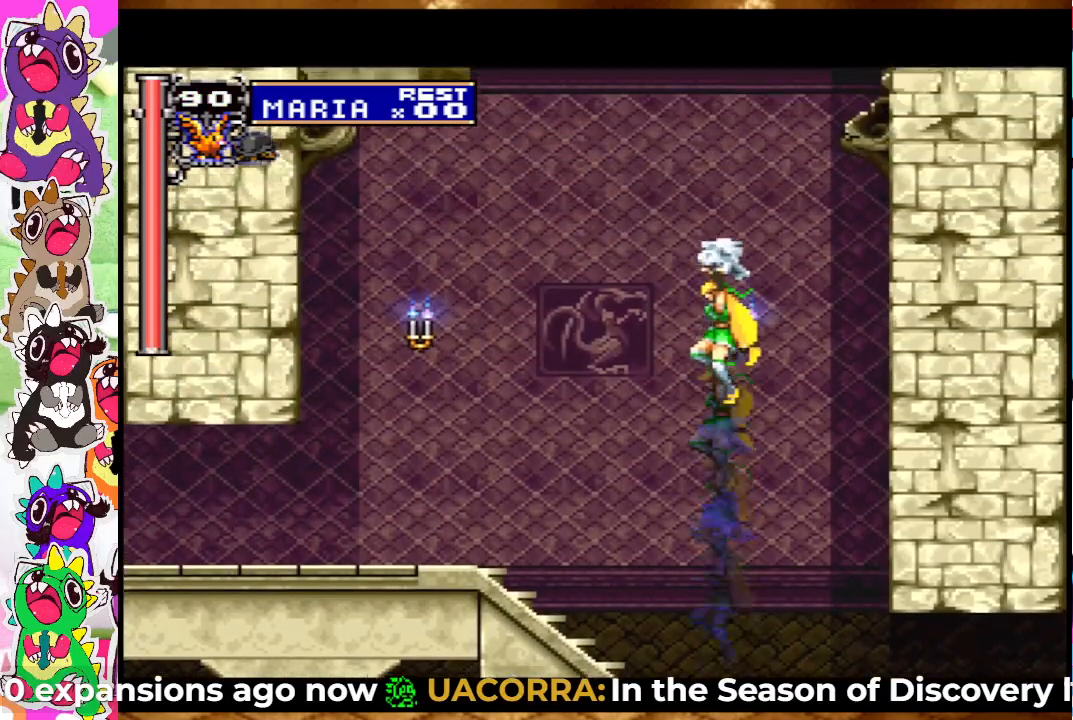
{"buttons": ["CROSS", "DPAD_UP"], "left_stick": "center", "right_stick": "center", "events": [[283, "DPAD_DOWN", "down"], [333, "DPAD_DOWN", "up"], [450, "DPAD_UP", "down"], [500, "CROSS", "down"]]}
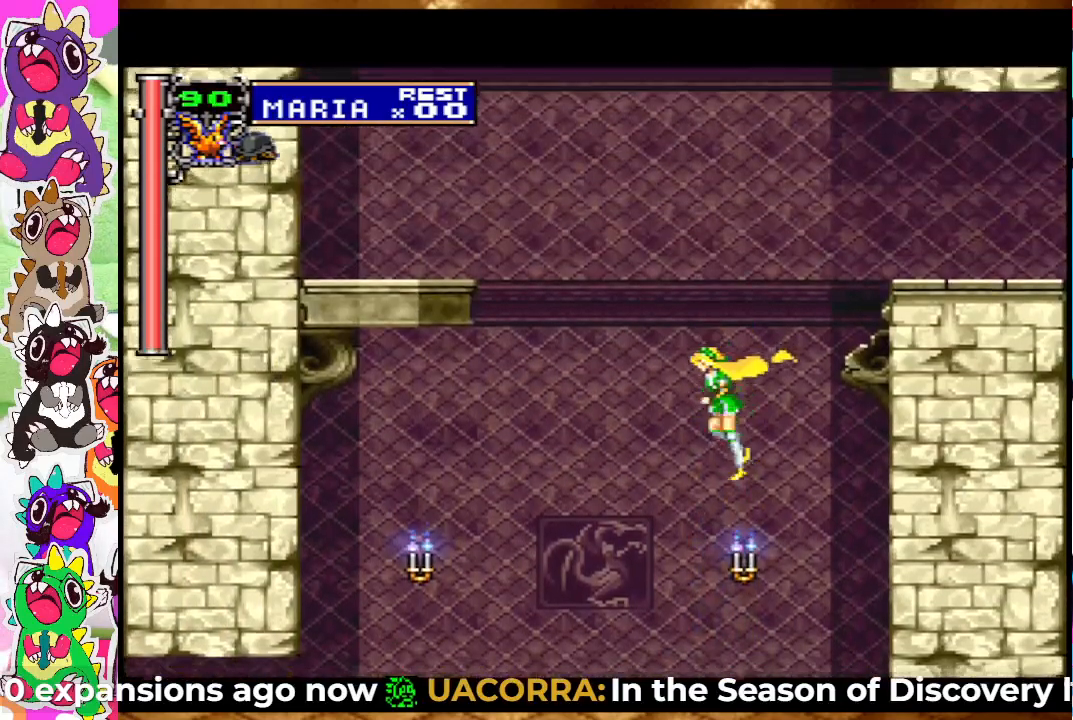
{"buttons": [], "left_stick": "center", "right_stick": "center", "events": [[367, "DPAD_UP", "up"], [383, "CROSS", "up"]]}
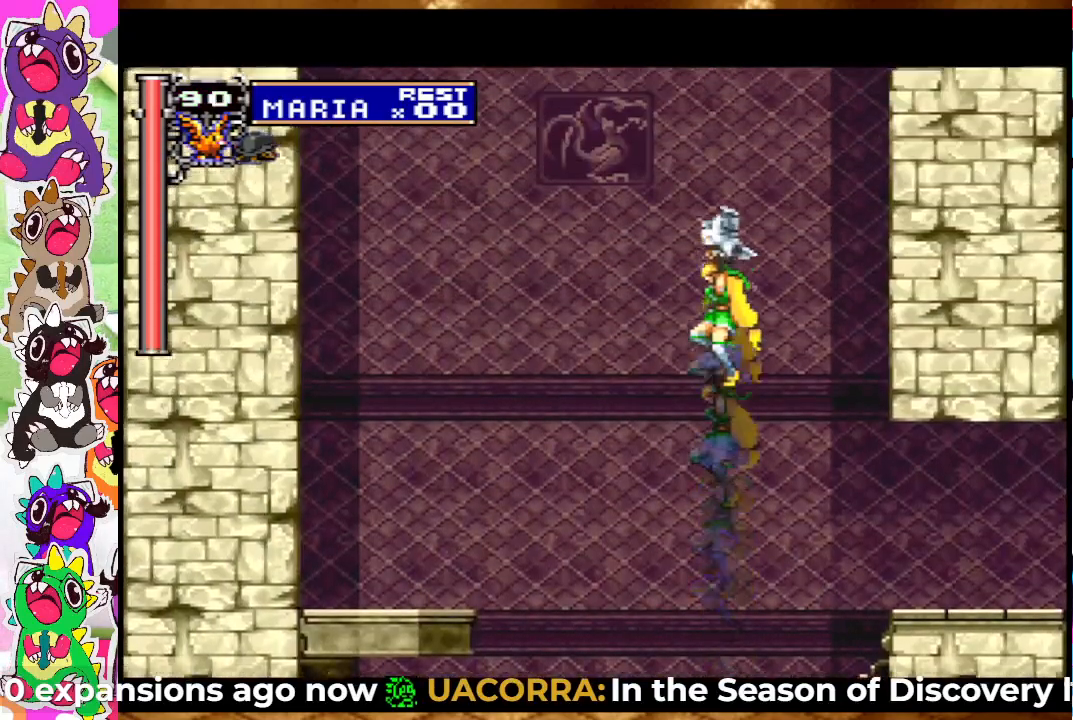
{"buttons": ["CROSS", "DPAD_UP"], "left_stick": "center", "right_stick": "center", "events": [[233, "DPAD_DOWN", "down"], [300, "DPAD_DOWN", "up"], [417, "DPAD_UP", "down"], [483, "CROSS", "down"]]}
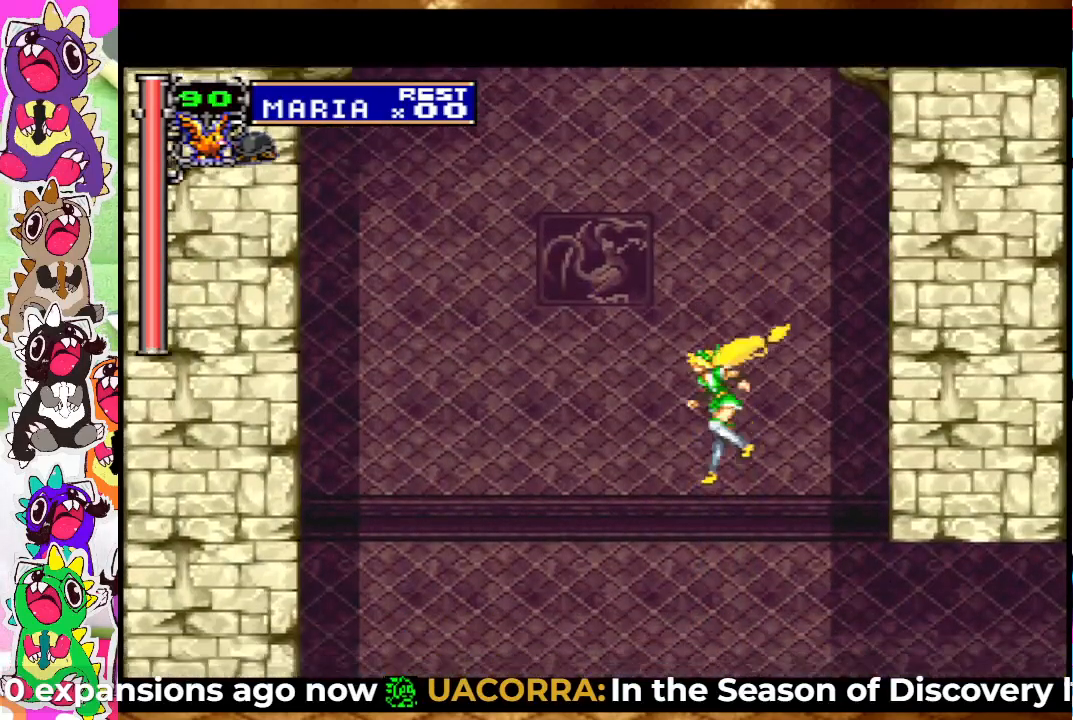
{"buttons": ["CROSS"], "left_stick": "center", "right_stick": "center", "events": [[350, "DPAD_UP", "up"]]}
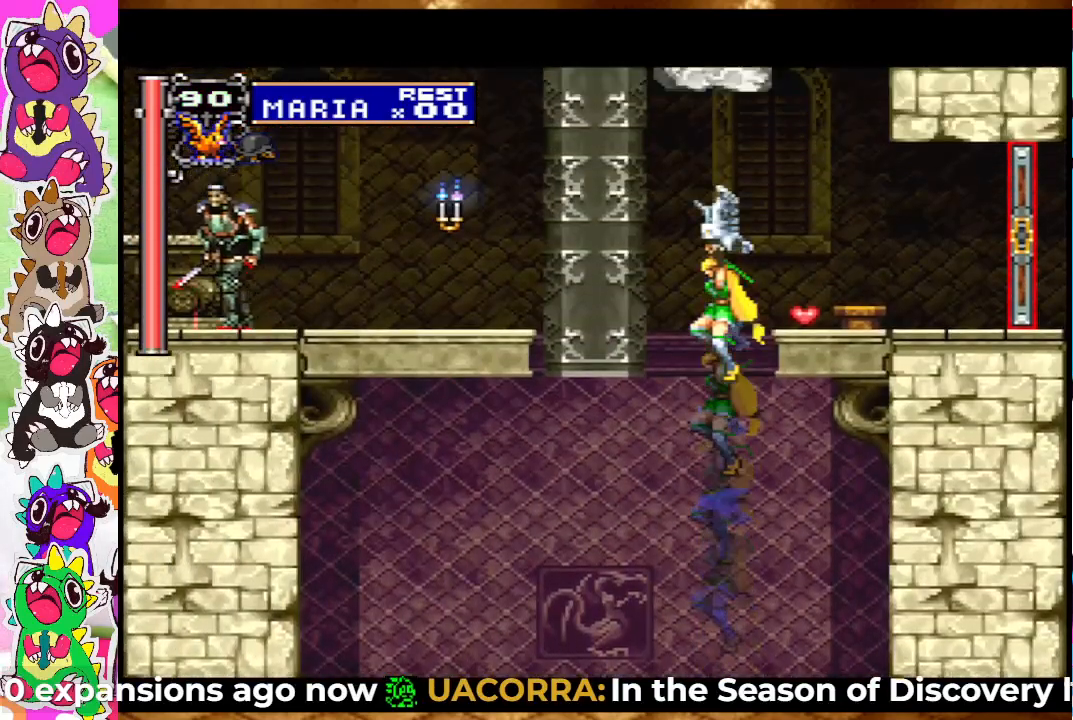
{"buttons": ["DPAD_RIGHT"], "left_stick": "center", "right_stick": "center", "events": [[50, "CROSS", "up"], [83, "DPAD_RIGHT", "down"]]}
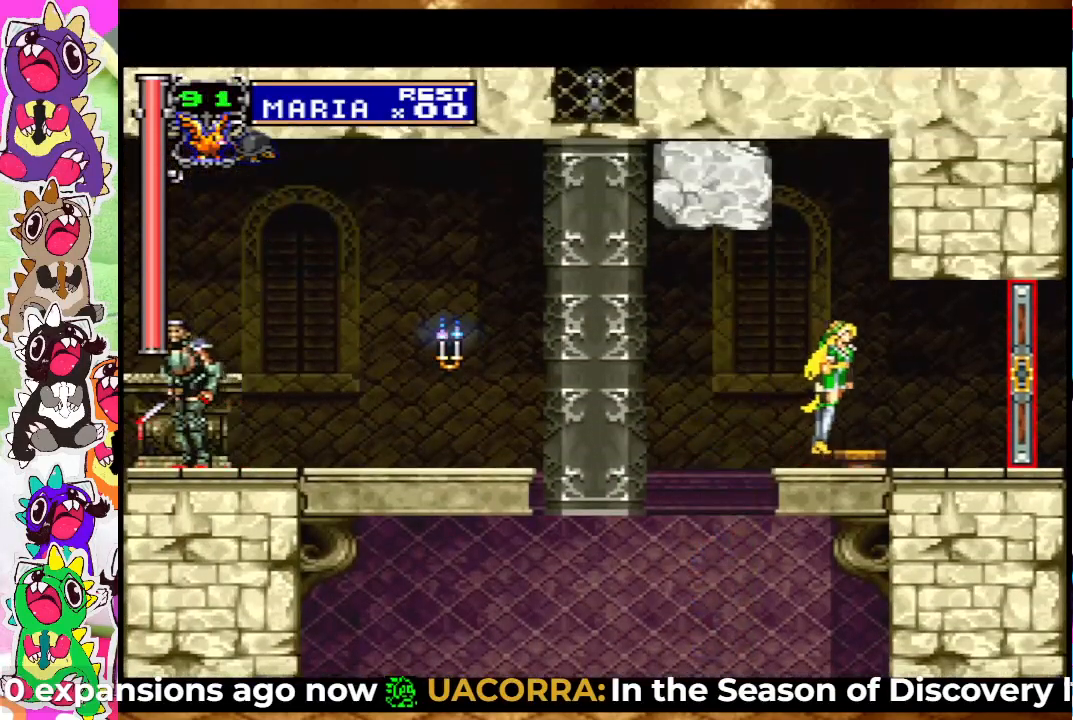
{"buttons": [], "left_stick": "center", "right_stick": "center", "events": [[167, "DPAD_RIGHT", "up"]]}
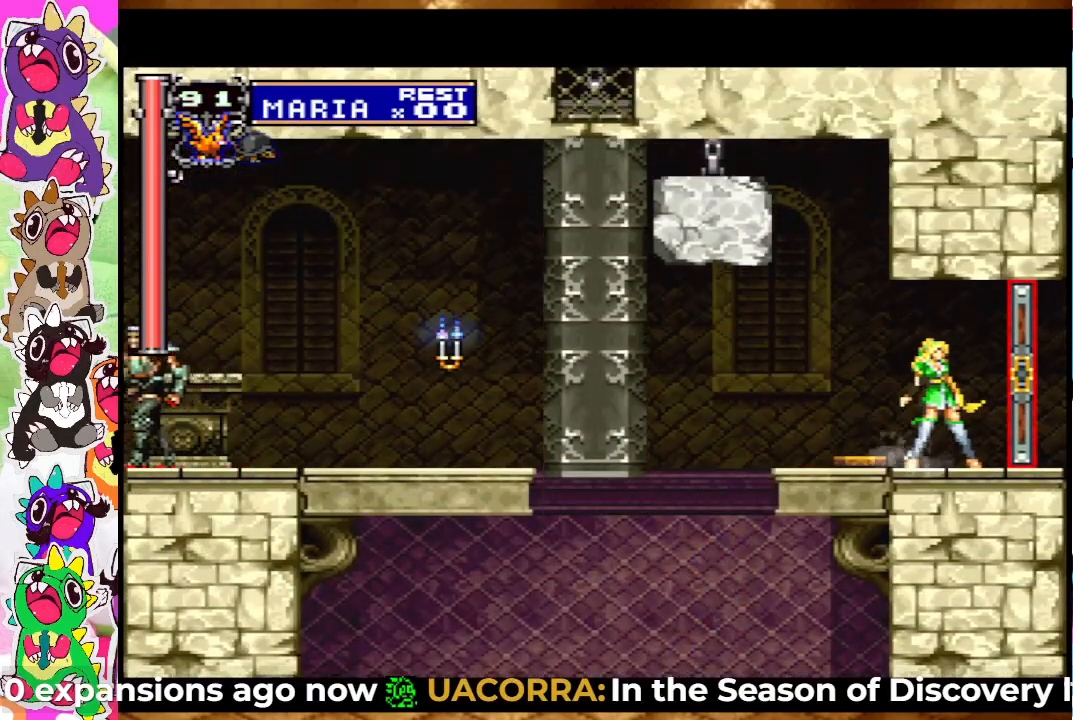
{"buttons": ["DPAD_RIGHT"], "left_stick": "center", "right_stick": "center", "events": [[467, "DPAD_RIGHT", "down"]]}
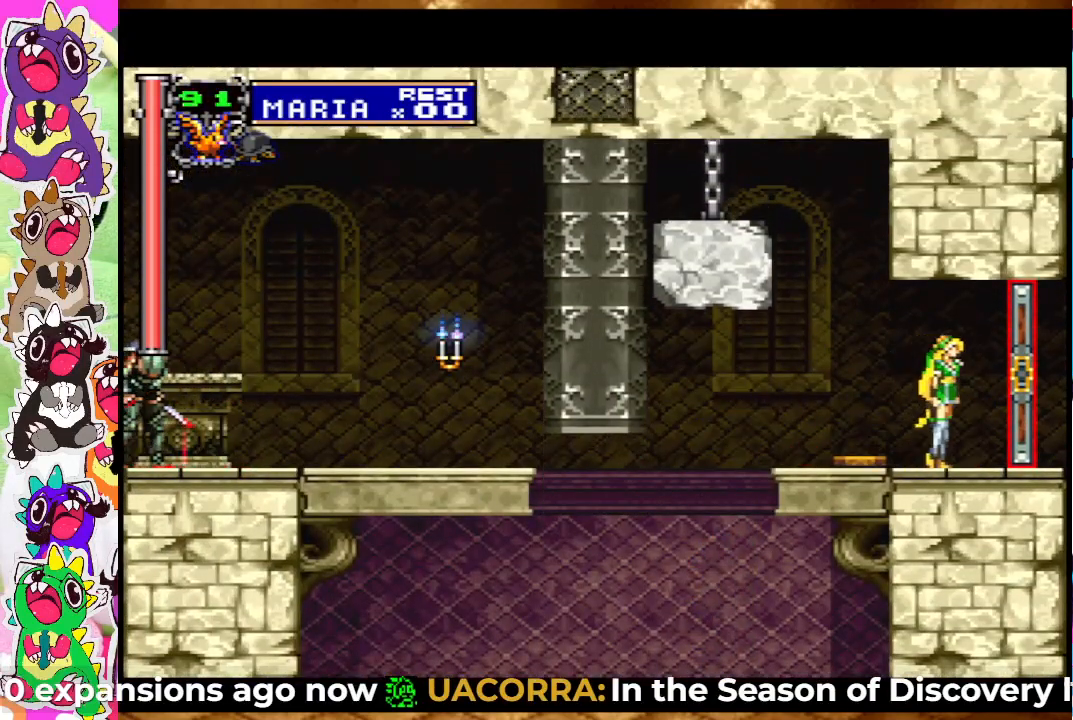
{"buttons": [], "left_stick": "center", "right_stick": "center", "events": [[300, "DPAD_RIGHT", "up"]]}
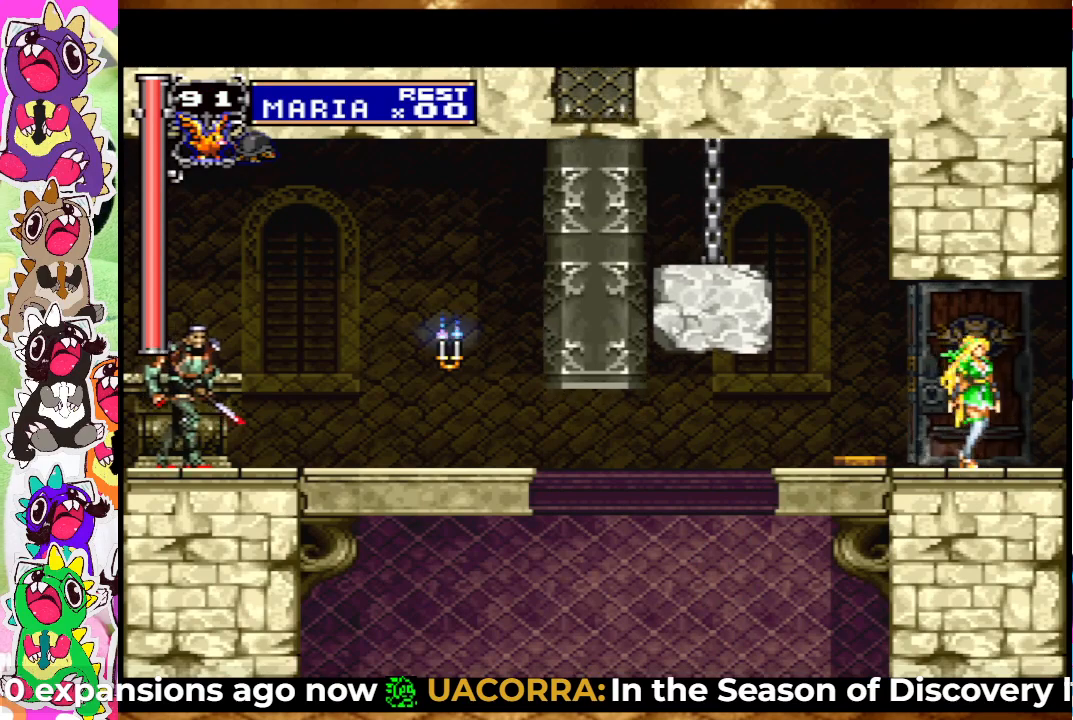
{"buttons": [], "left_stick": "center", "right_stick": "center", "events": [[283, "SELECT", "down"], [483, "SELECT", "up"]]}